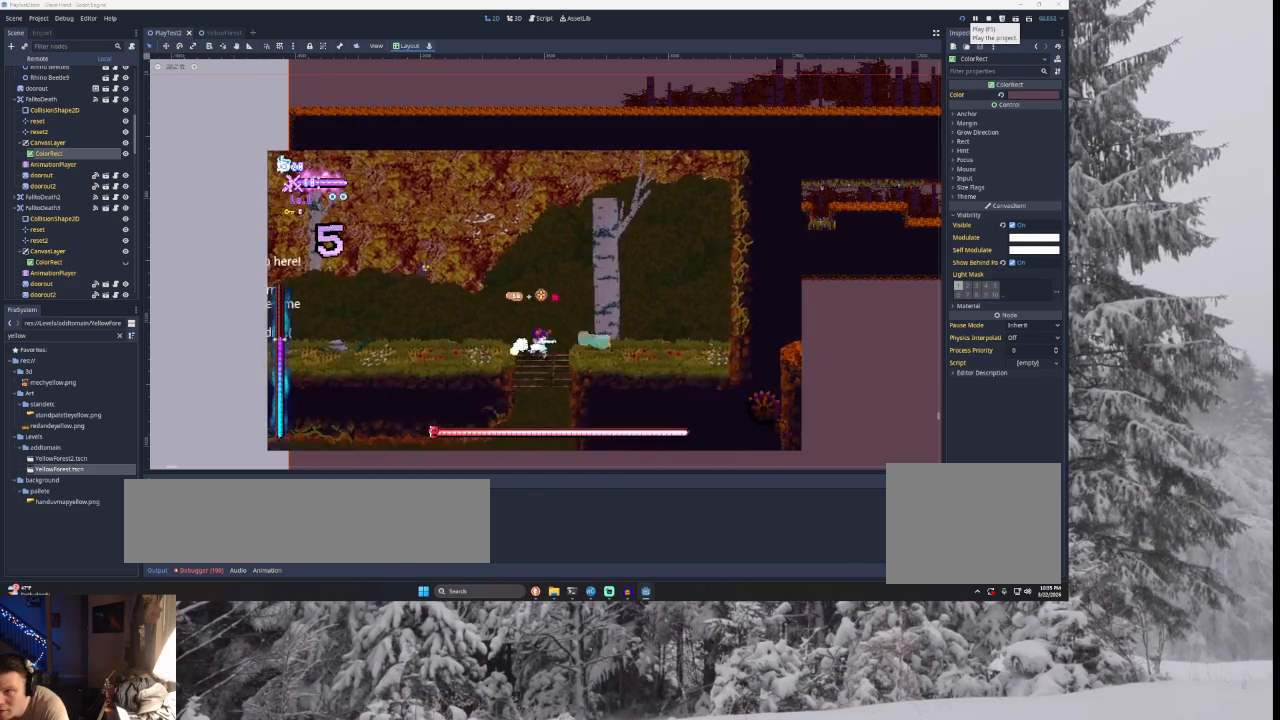
Gameplay with a controller (PlayStation layout); each line is a JSON object with the inputs held at the frame after it. "events" lists button and stick changes between this image and that frame as [ms after this image, input, new state], when the widget could be followed in between.
{"buttons": [], "left_stick": "right", "right_stick": "center", "events": [[133, "TRIANGLE", "down"], [167, "SQUARE", "down"], [433, "SQUARE", "up"], [500, "TRIANGLE", "up"]]}
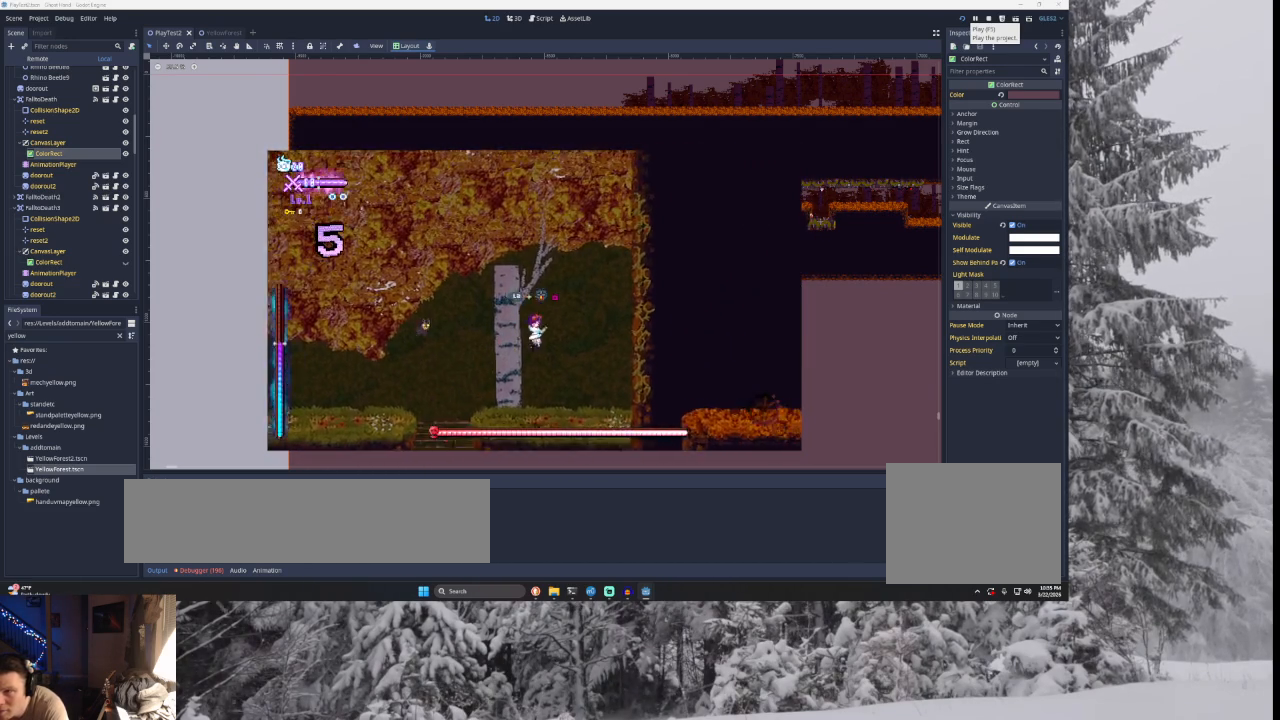
{"buttons": [], "left_stick": "right", "right_stick": "center", "events": [[167, "left_stick", "center"], [500, "left_stick", "right"]]}
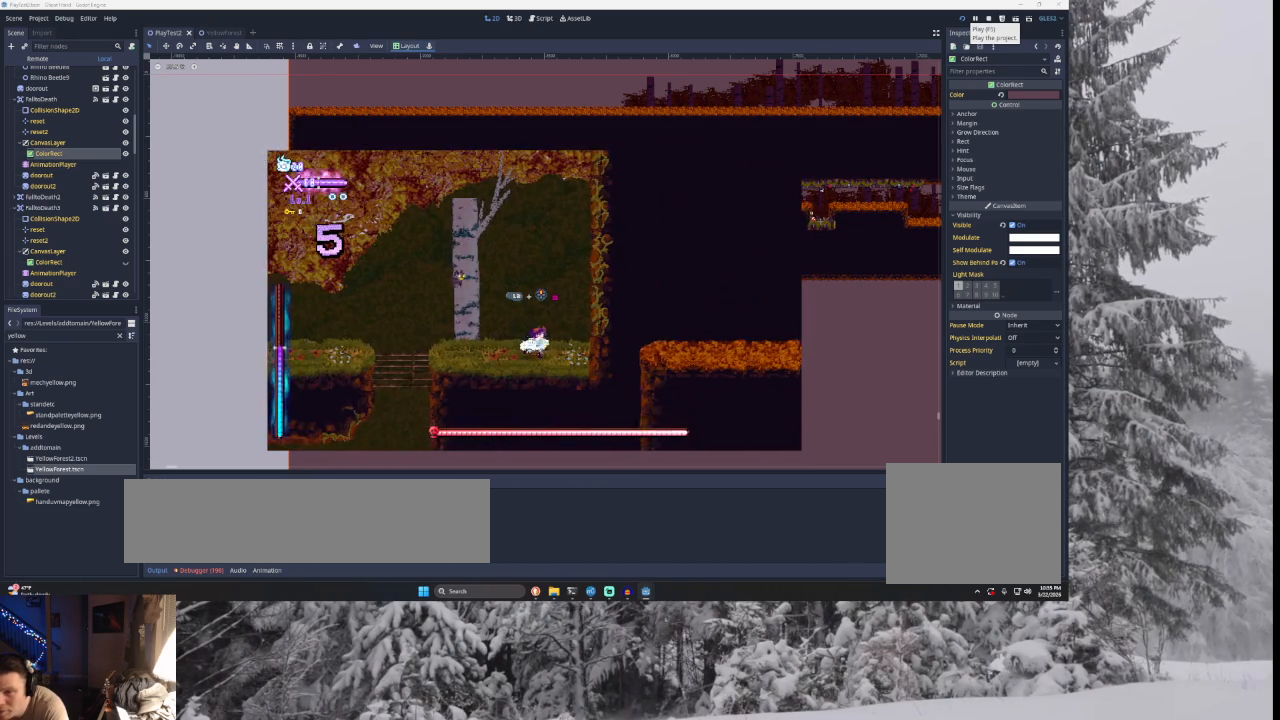
{"buttons": [], "left_stick": "center", "right_stick": "center", "events": [[33, "TRIANGLE", "down"], [233, "TRIANGLE", "up"], [300, "TRIANGLE", "down"], [467, "TRIANGLE", "up"], [467, "left_stick", "center"]]}
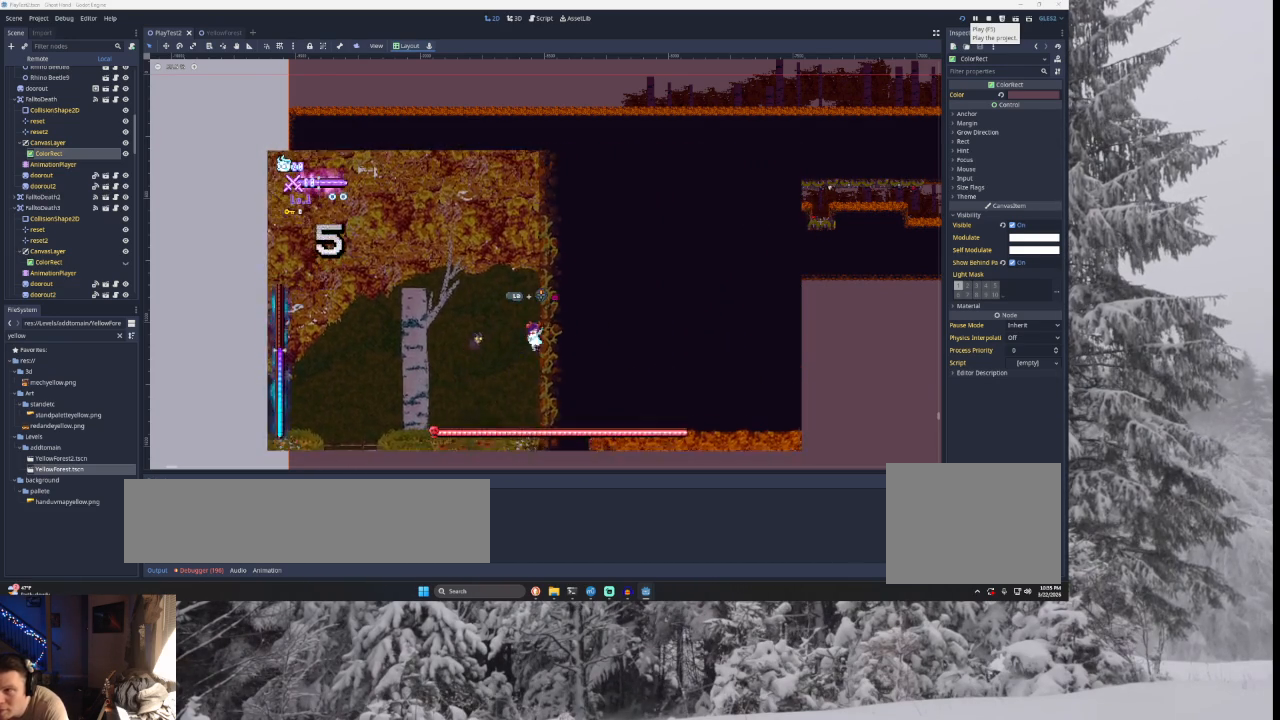
{"buttons": [], "left_stick": "left", "right_stick": "center", "events": [[67, "TRIANGLE", "down"], [400, "TRIANGLE", "up"], [467, "left_stick", "left"]]}
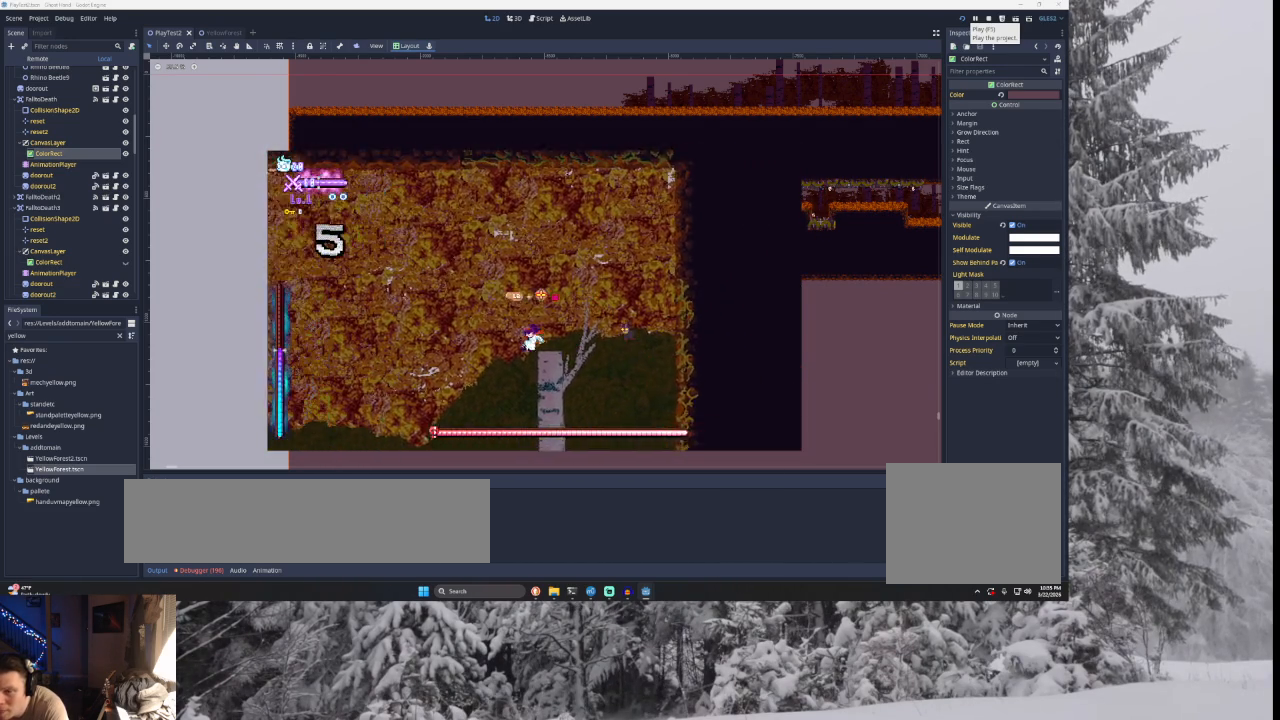
{"buttons": [], "left_stick": "left", "right_stick": "center", "events": [[100, "SQUARE", "down"], [367, "SQUARE", "up"]]}
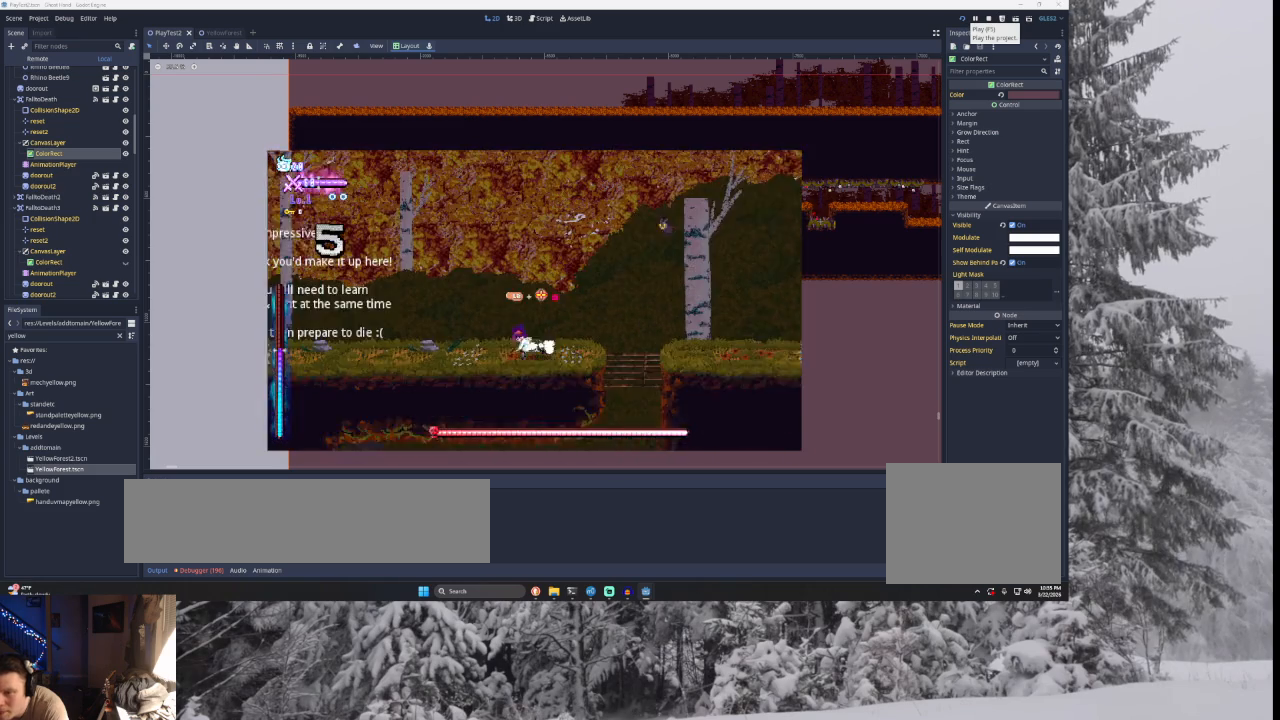
{"buttons": [], "left_stick": "left", "right_stick": "center", "events": [[100, "left_stick", "center"], [233, "TRIANGLE", "down"], [300, "left_stick", "left"], [400, "TRIANGLE", "up"]]}
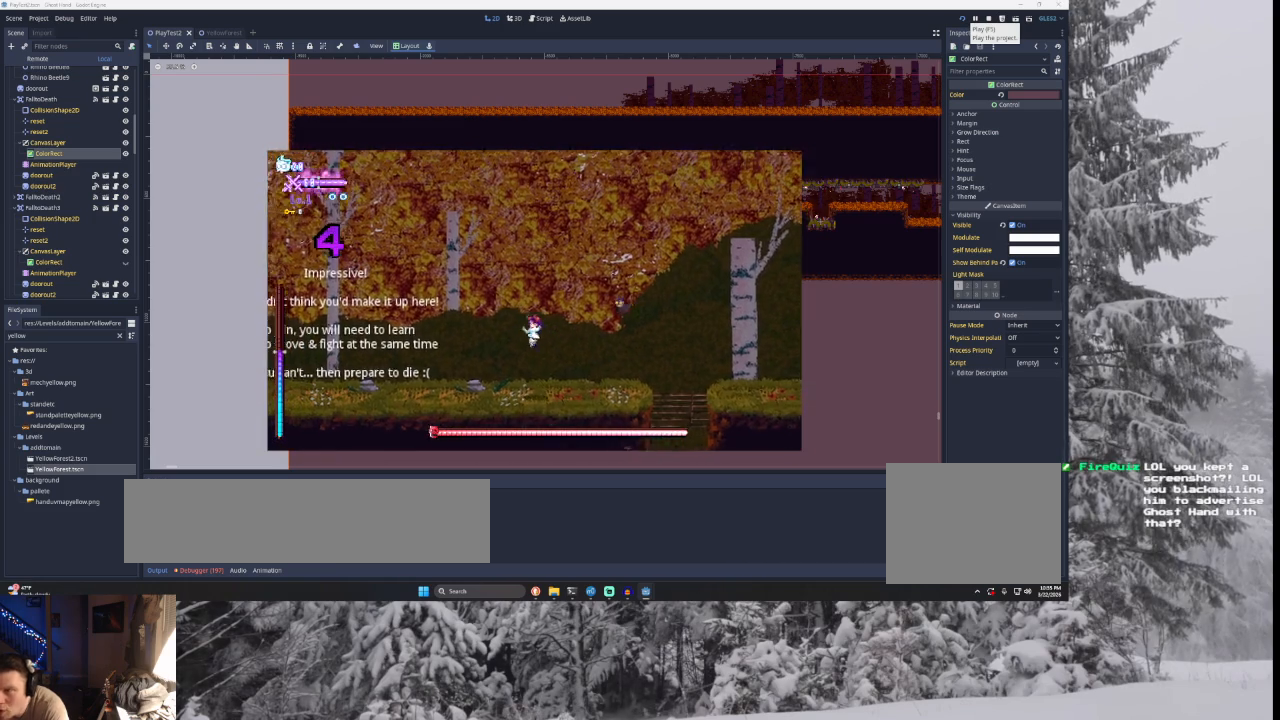
{"buttons": [], "left_stick": "center", "right_stick": "center", "events": [[33, "left_stick", "center"]]}
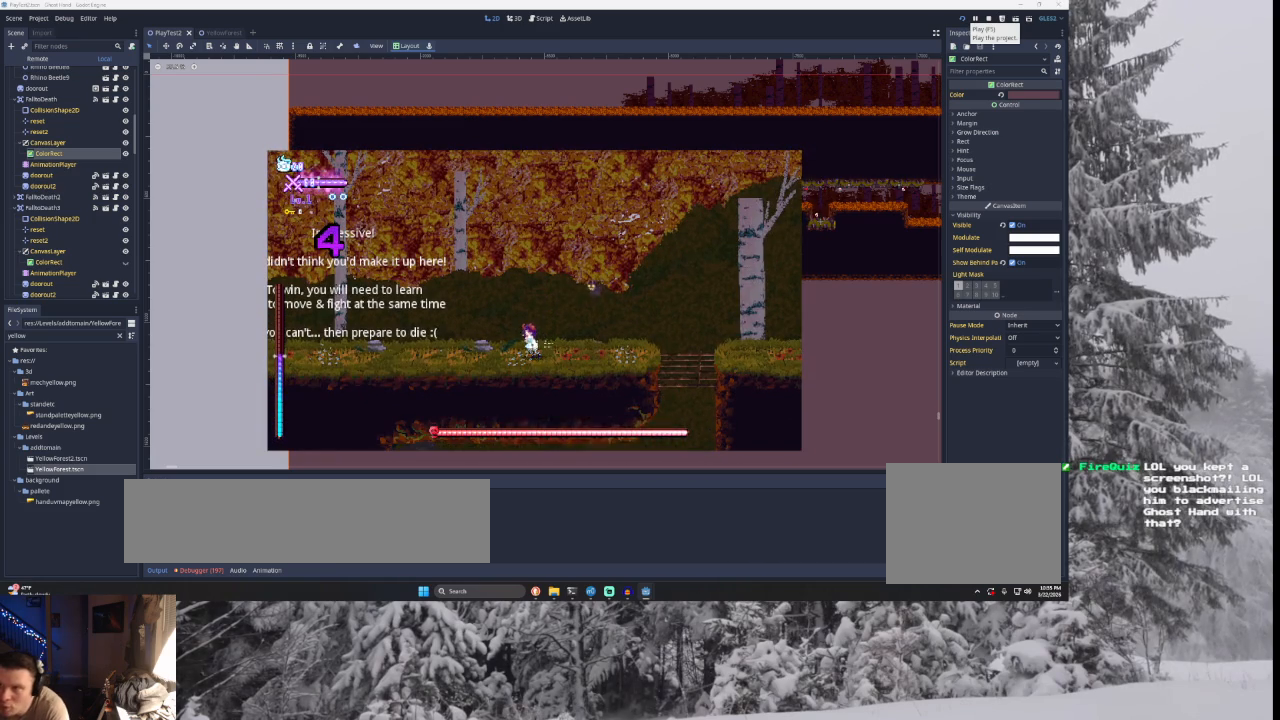
{"buttons": [], "left_stick": "center", "right_stick": "center", "events": []}
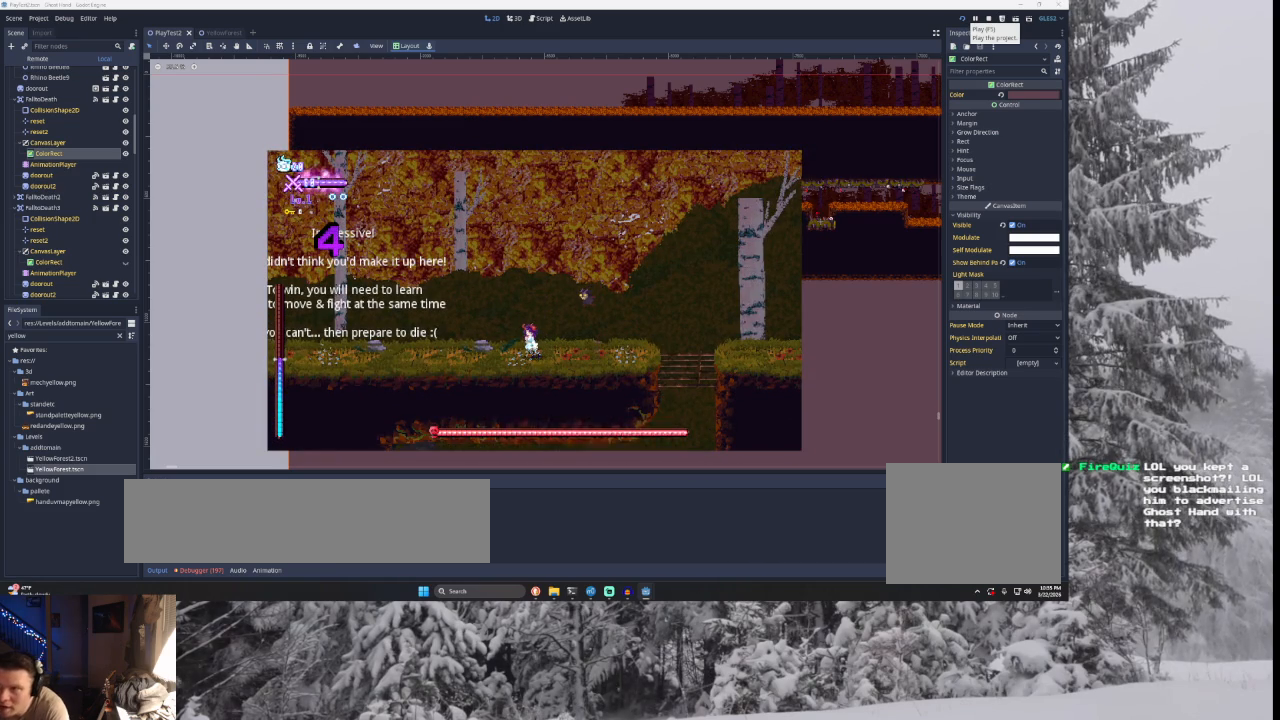
{"buttons": [], "left_stick": "center", "right_stick": "center", "events": []}
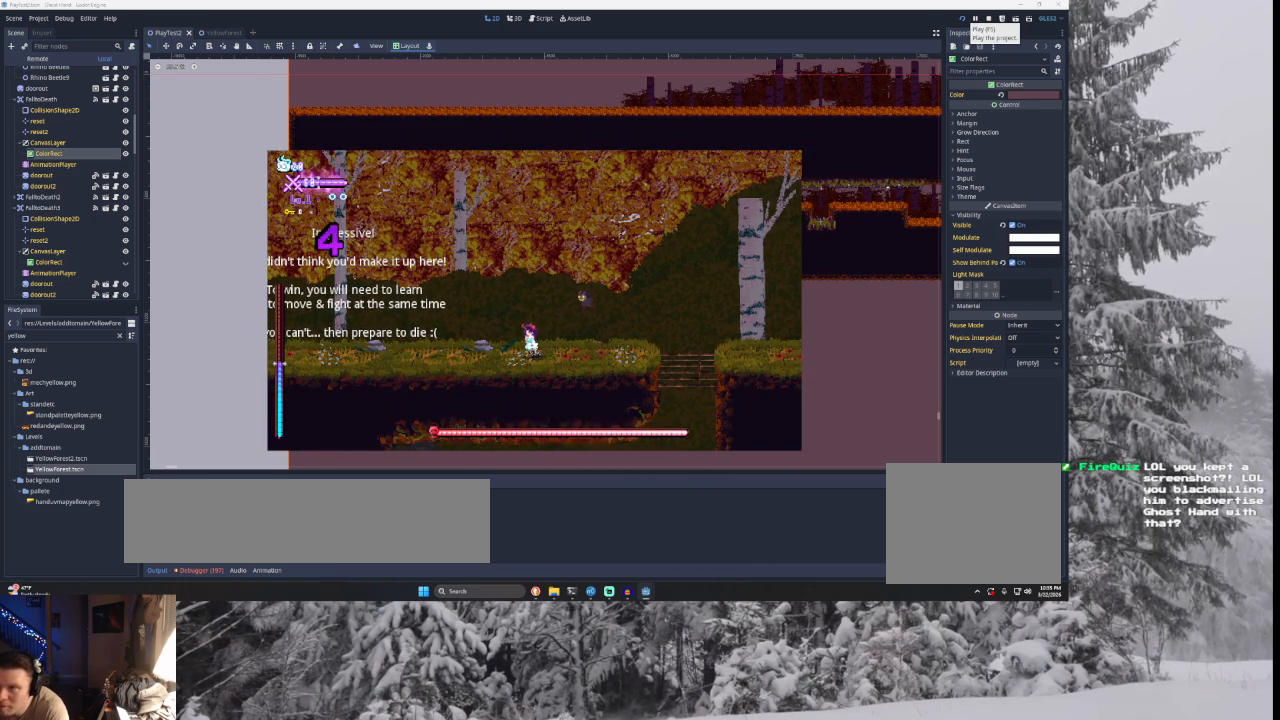
{"buttons": [], "left_stick": "center", "right_stick": "center", "events": []}
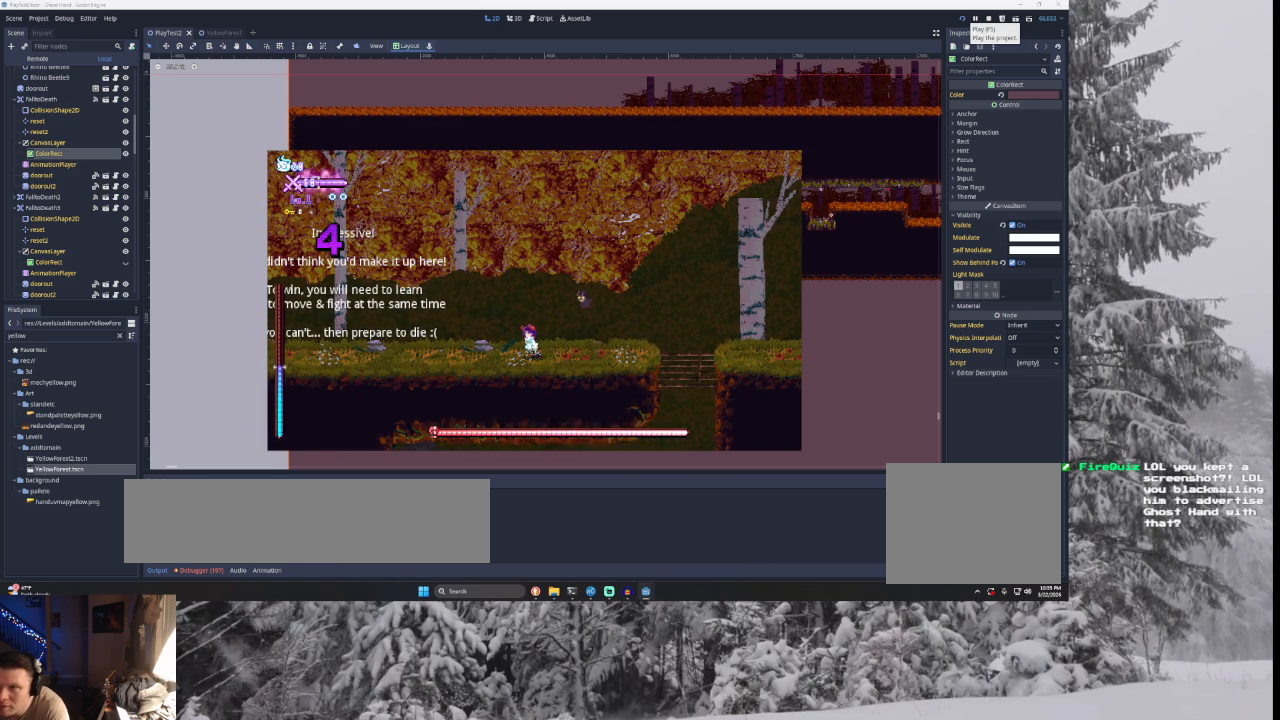
{"buttons": ["START"], "left_stick": "center", "right_stick": "center", "events": [[433, "START", "down"]]}
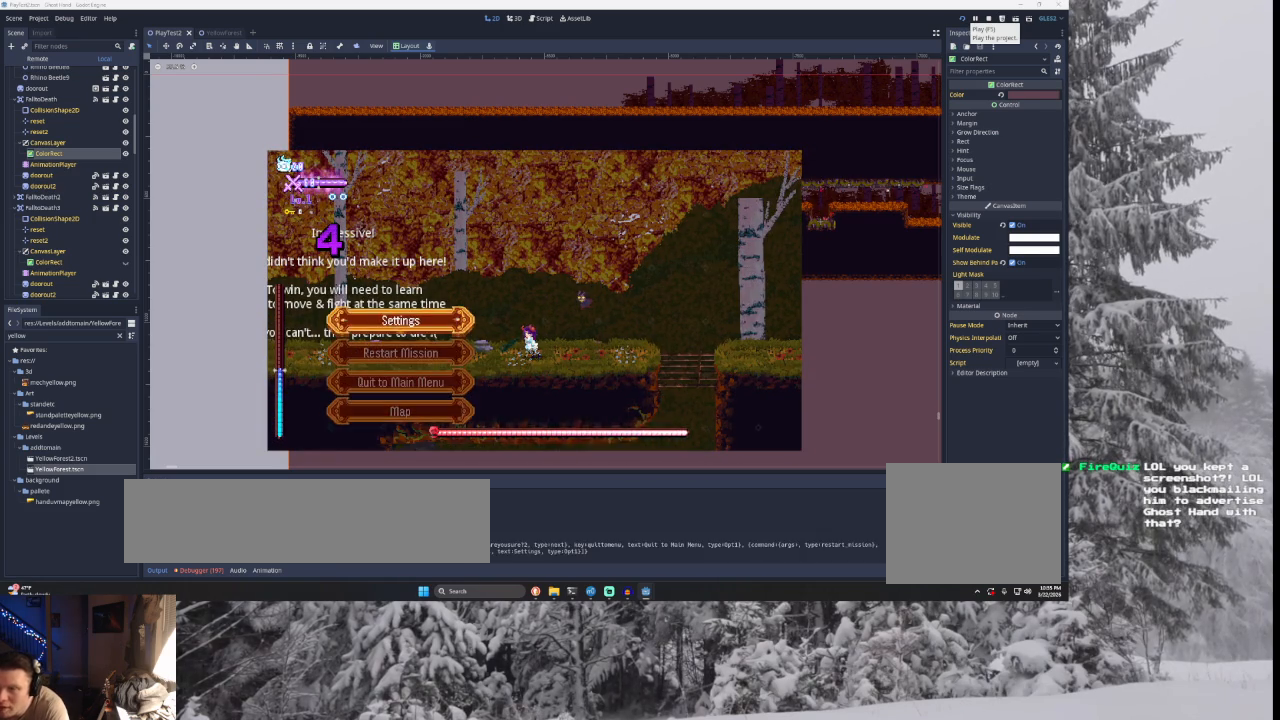
{"buttons": ["START"], "left_stick": "left", "right_stick": "center", "events": [[100, "left_stick", "left"], [133, "START", "up"], [400, "START", "down"]]}
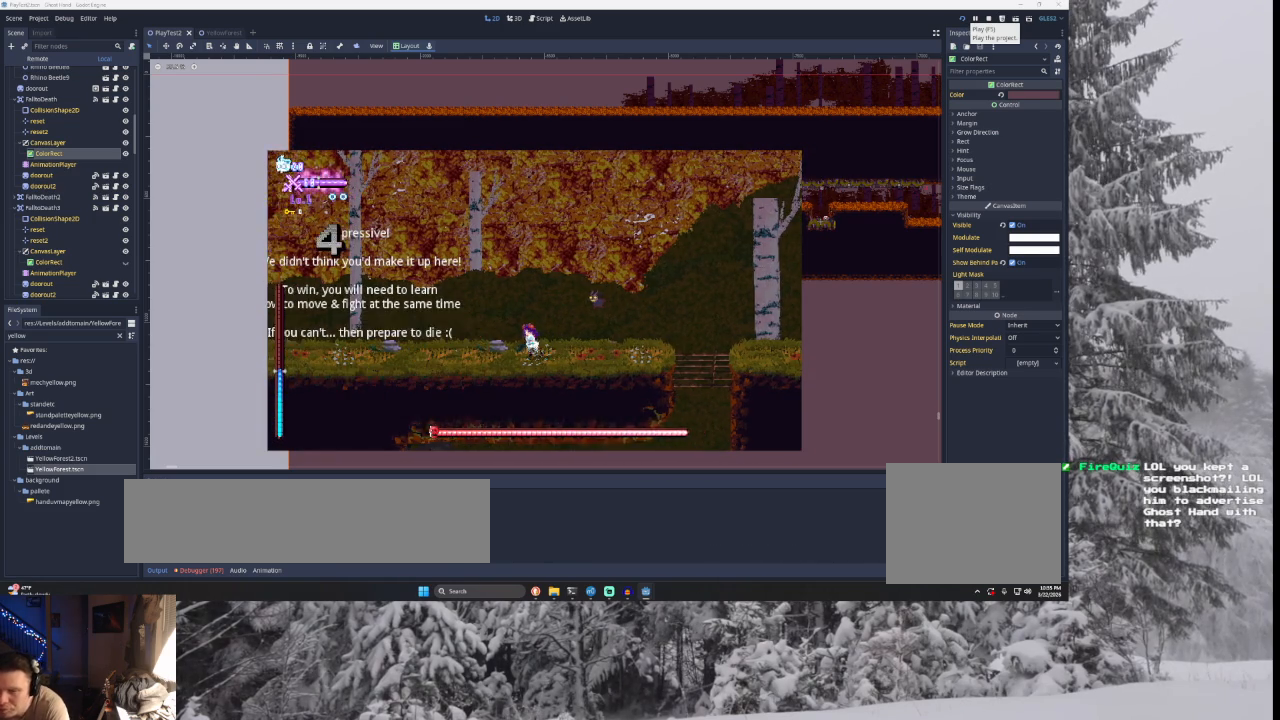
{"buttons": ["TRIANGLE"], "left_stick": "left", "right_stick": "center", "events": [[33, "START", "up"], [367, "TRIANGLE", "down"]]}
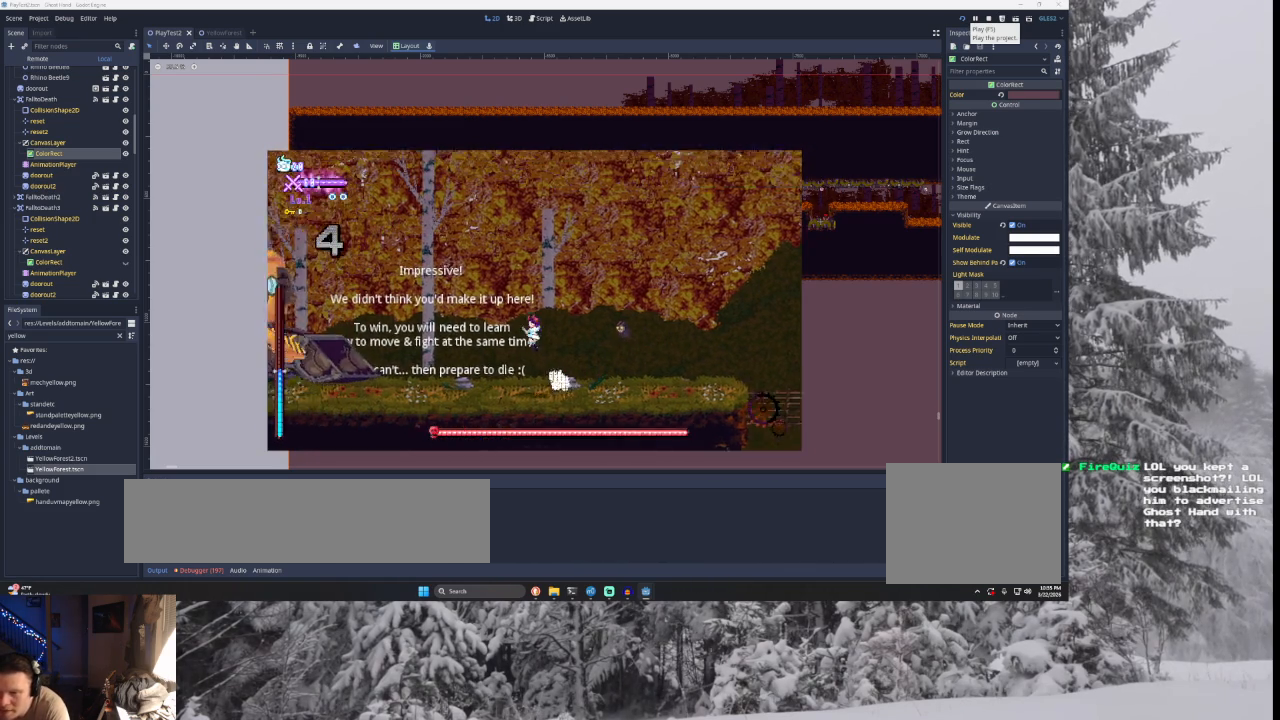
{"buttons": [], "left_stick": "left", "right_stick": "center", "events": [[133, "TRIANGLE", "up"], [233, "SQUARE", "down"], [333, "SQUARE", "up"]]}
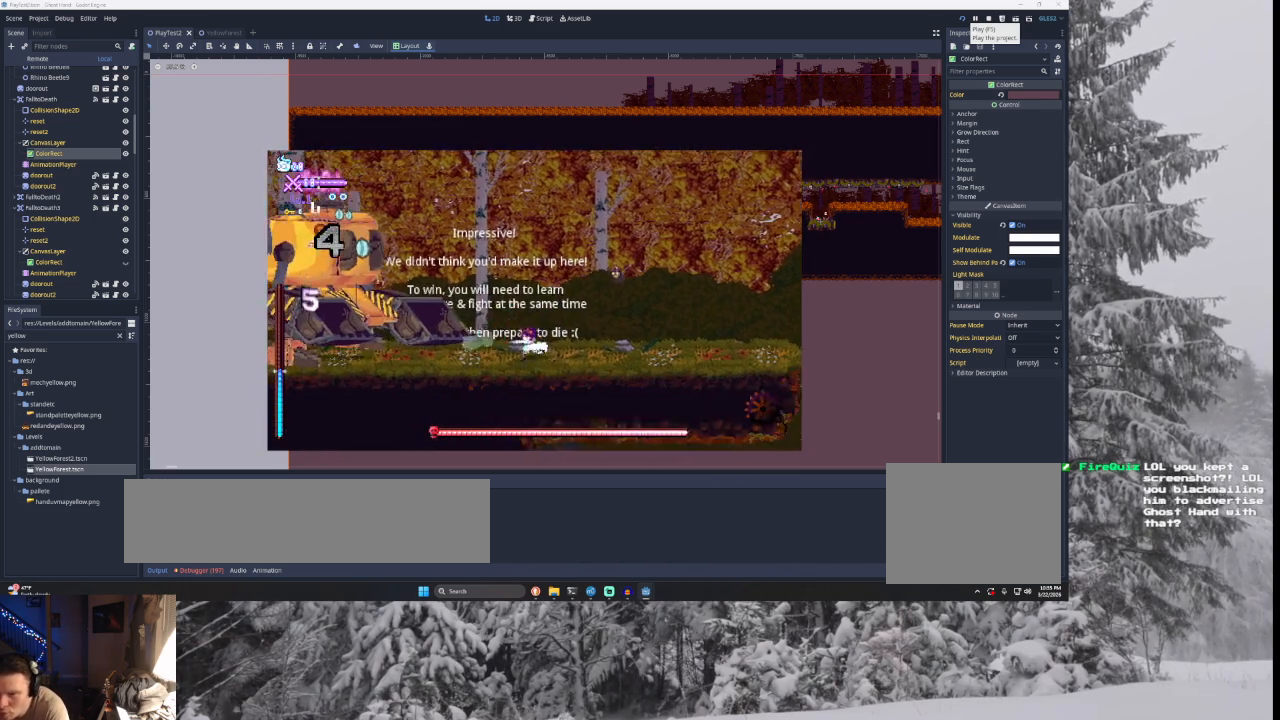
{"buttons": ["TRIANGLE"], "left_stick": "left", "right_stick": "center", "events": [[33, "left_stick", "center"], [67, "TRIANGLE", "down"], [233, "TRIANGLE", "up"], [333, "TRIANGLE", "down"], [433, "left_stick", "left"]]}
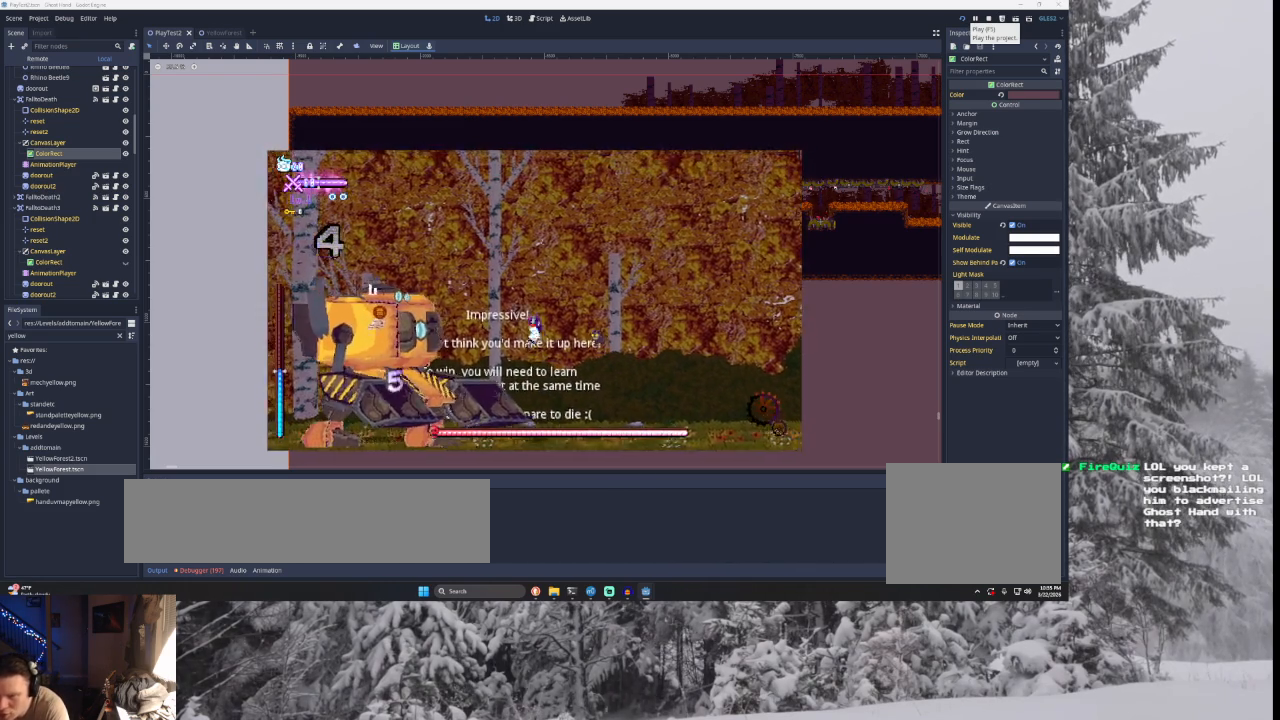
{"buttons": [], "left_stick": "right", "right_stick": "center", "events": [[33, "TRIANGLE", "up"], [100, "left_stick", "center"], [167, "right_stick", "down"], [267, "left_stick", "down-right"], [300, "right_stick", "center"], [367, "left_stick", "right"]]}
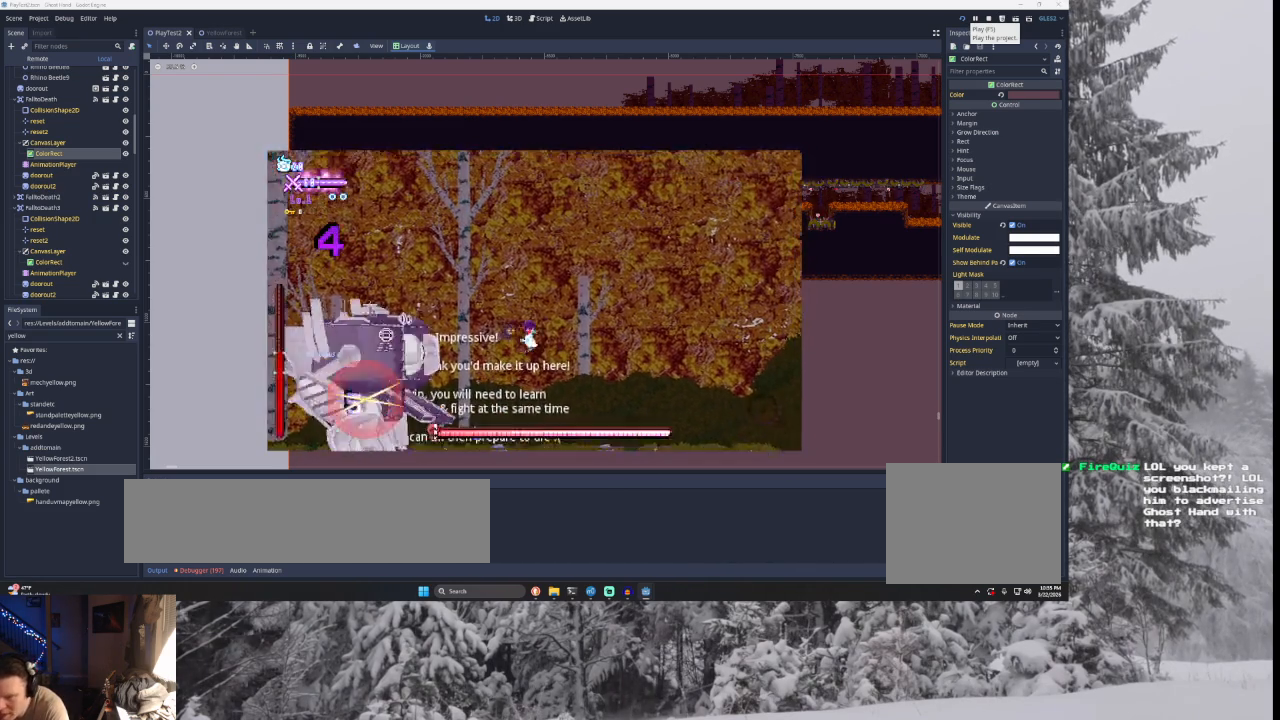
{"buttons": [], "left_stick": "right", "right_stick": "center", "events": [[67, "left_stick", "center"], [267, "left_stick", "right"]]}
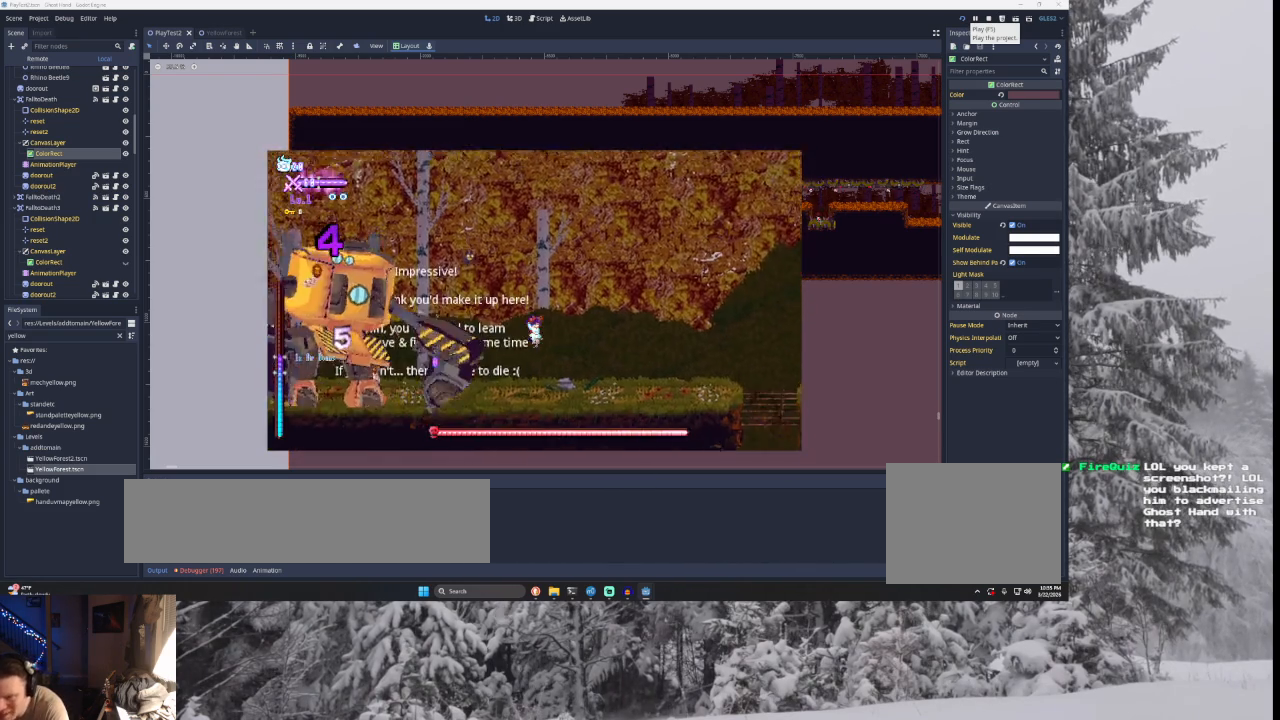
{"buttons": [], "left_stick": "right", "right_stick": "center", "events": [[67, "R2", "down"], [233, "R2", "up"]]}
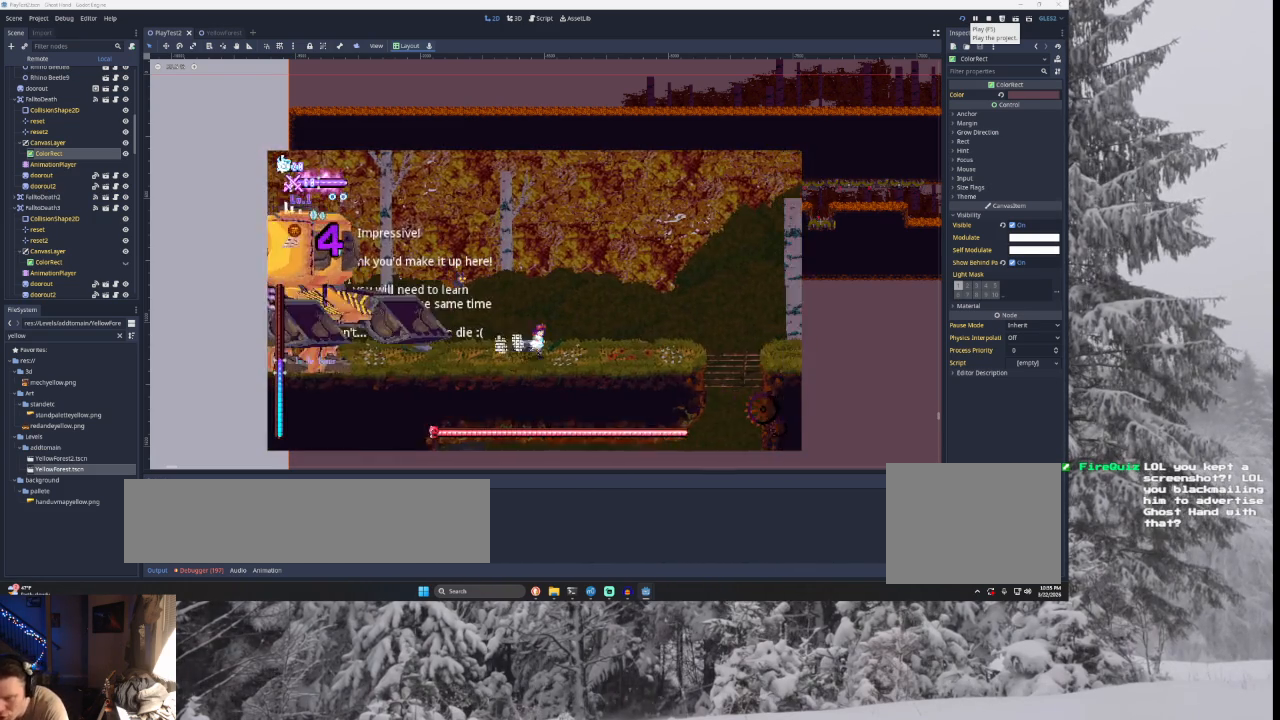
{"buttons": ["TRIANGLE"], "left_stick": "right", "right_stick": "center", "events": [[300, "TRIANGLE", "down"]]}
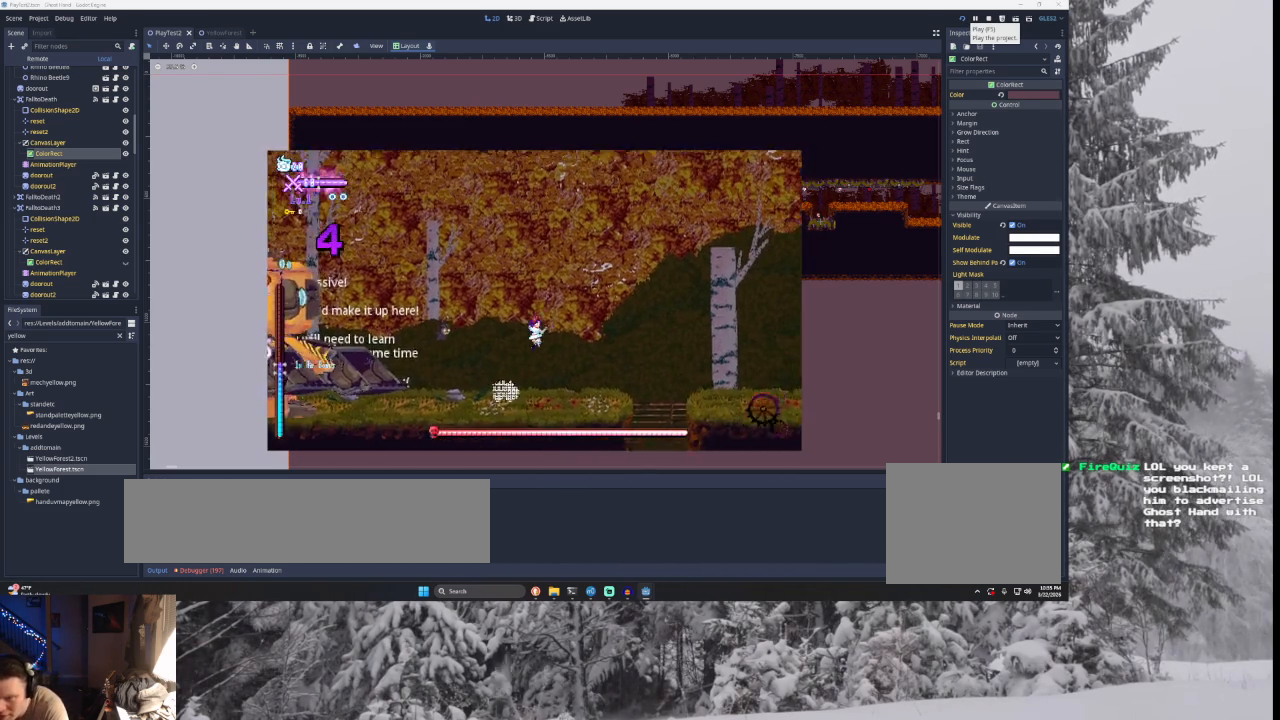
{"buttons": [], "left_stick": "right", "right_stick": "center", "events": [[67, "TRIANGLE", "up"]]}
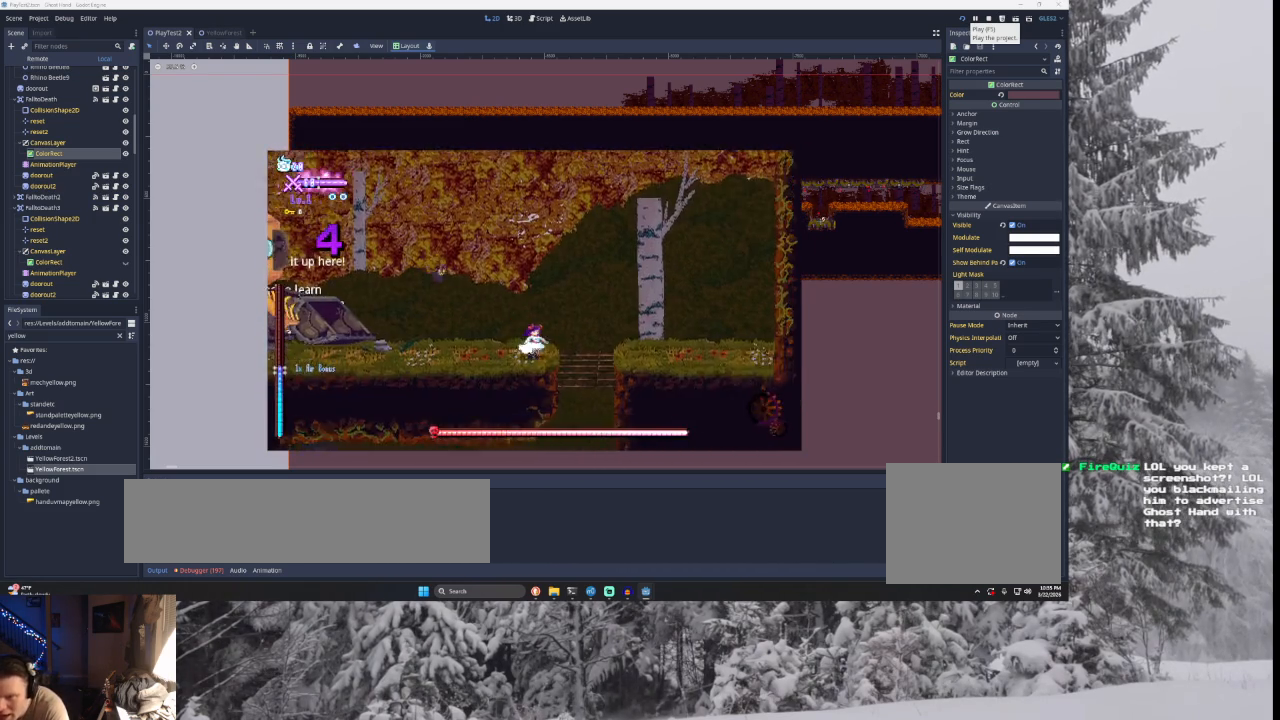
{"buttons": [], "left_stick": "right", "right_stick": "center", "events": [[133, "TRIANGLE", "down"], [400, "TRIANGLE", "up"]]}
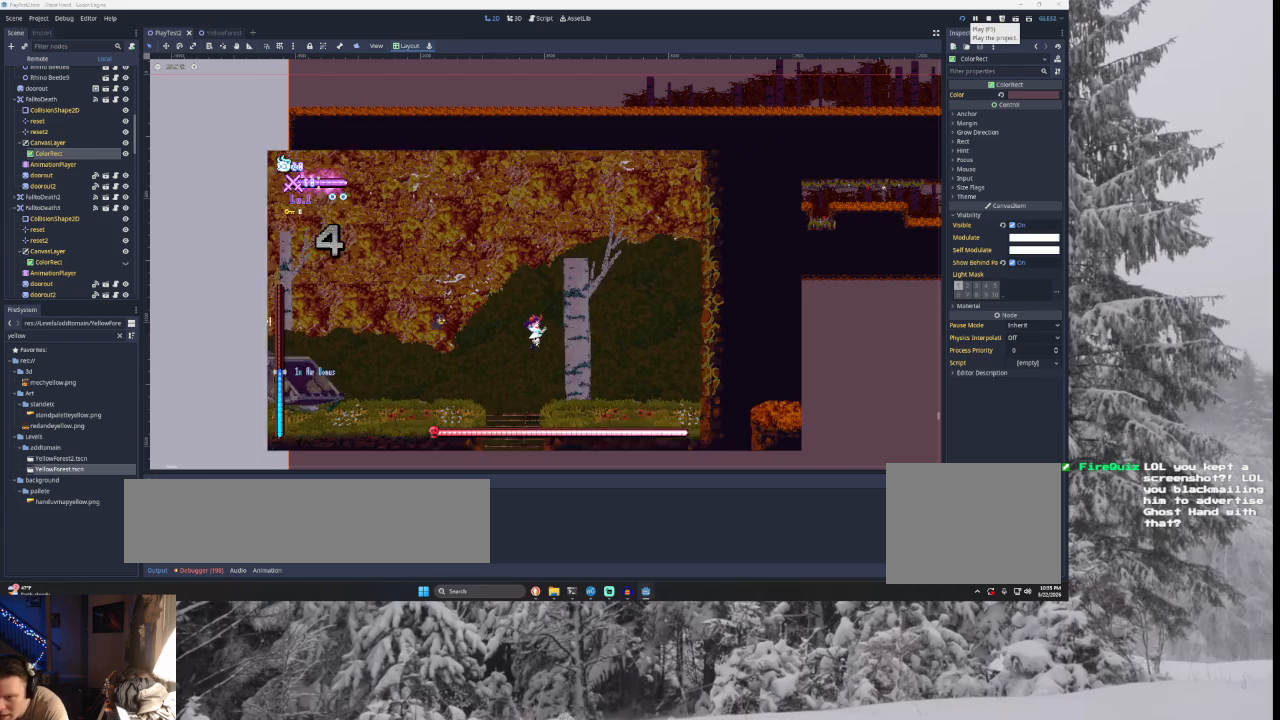
{"buttons": [], "left_stick": "center", "right_stick": "center", "events": [[367, "left_stick", "center"]]}
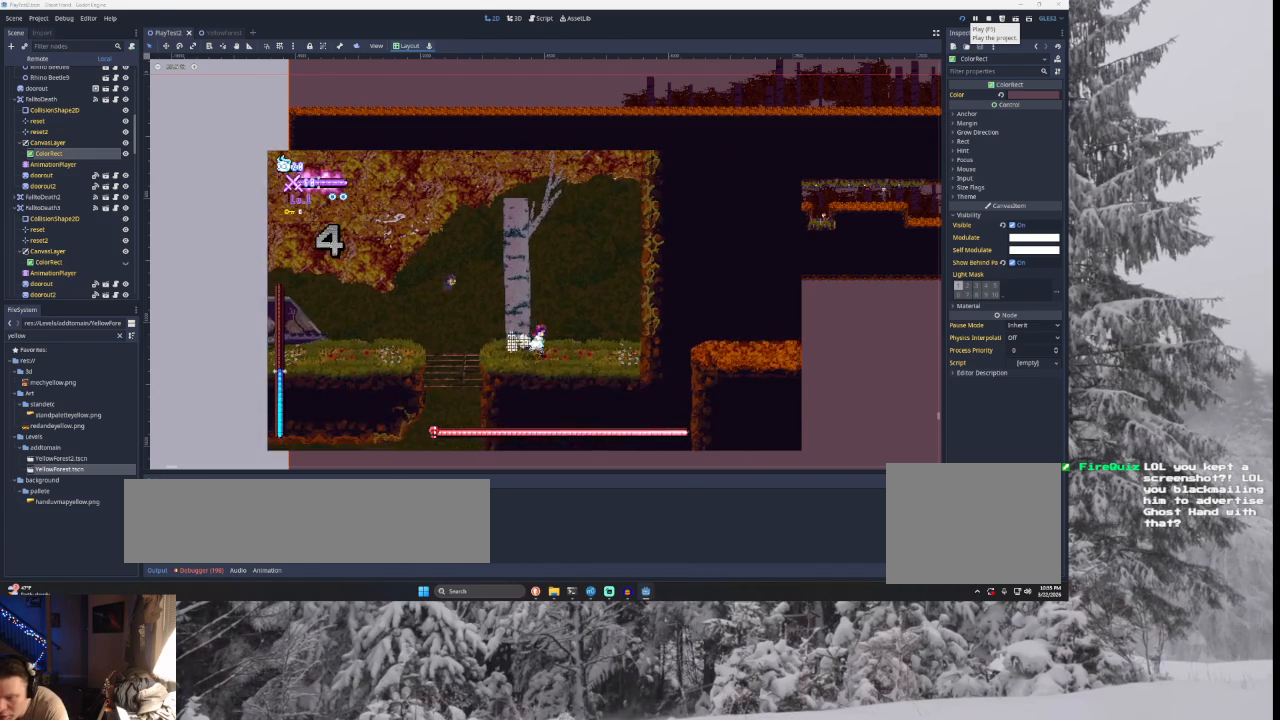
{"buttons": [], "left_stick": "left", "right_stick": "center", "events": [[33, "left_stick", "left"], [233, "left_stick", "center"], [433, "left_stick", "left"]]}
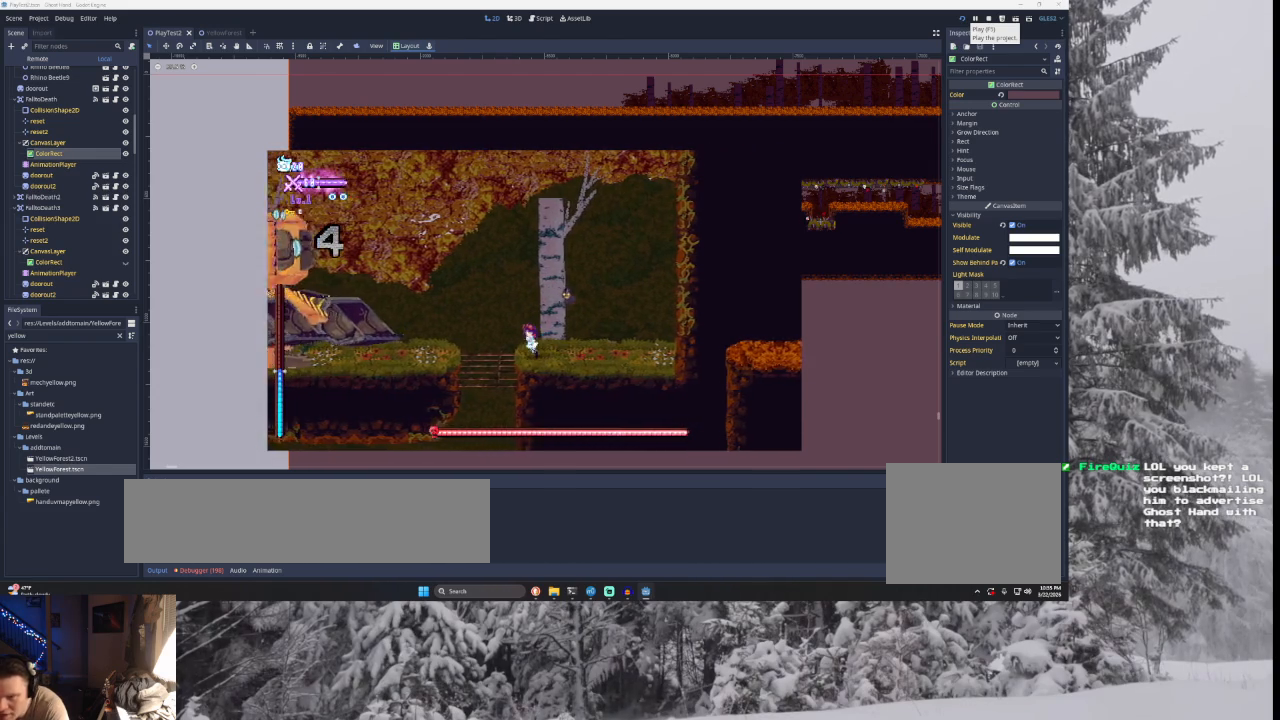
{"buttons": [], "left_stick": "right", "right_stick": "center", "events": [[133, "left_stick", "center"], [333, "left_stick", "right"]]}
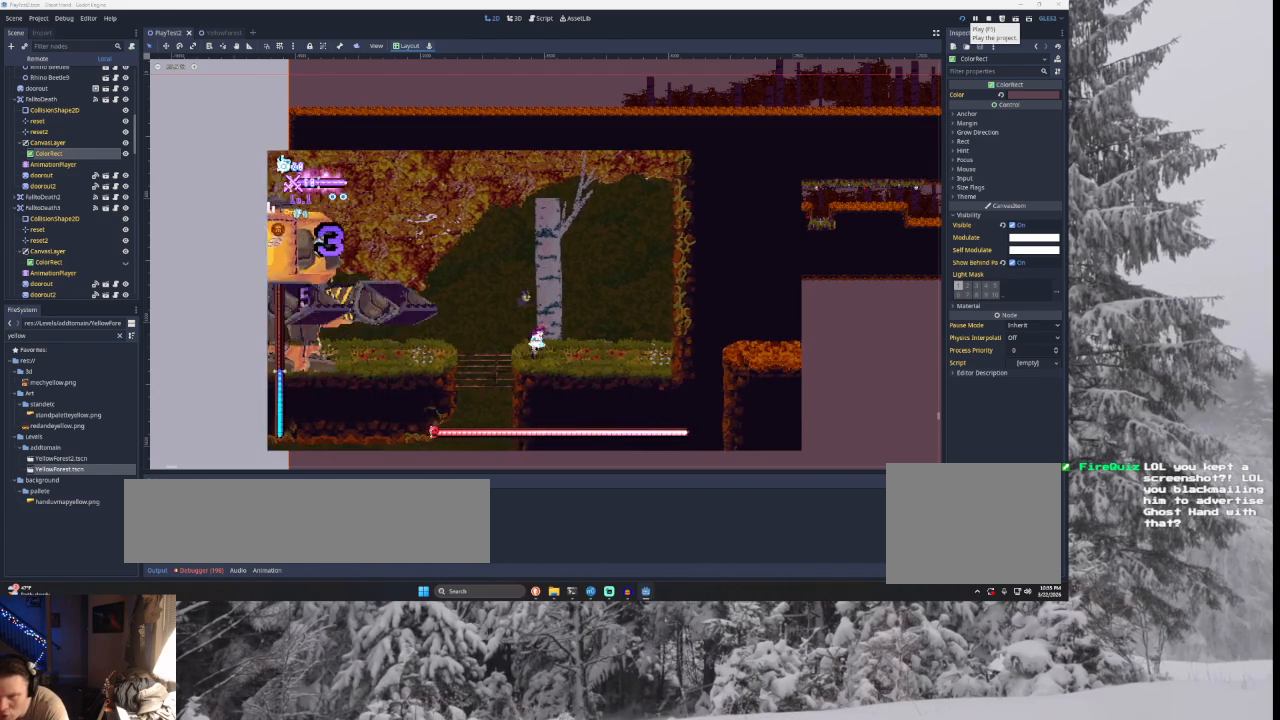
{"buttons": [], "left_stick": "left", "right_stick": "center", "events": [[67, "left_stick", "center"], [300, "left_stick", "right"], [400, "left_stick", "center"], [500, "left_stick", "left"]]}
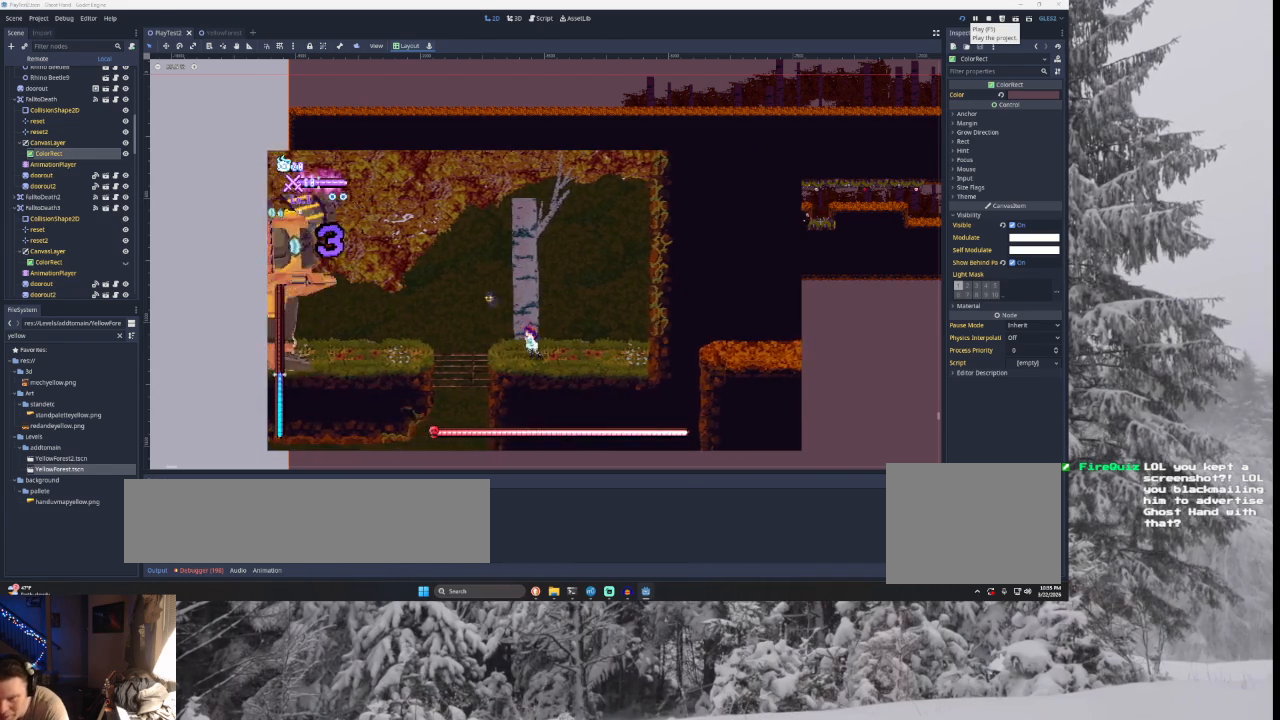
{"buttons": ["TRIANGLE"], "left_stick": "left", "right_stick": "center", "events": [[133, "left_stick", "center"], [433, "TRIANGLE", "down"], [433, "left_stick", "left"]]}
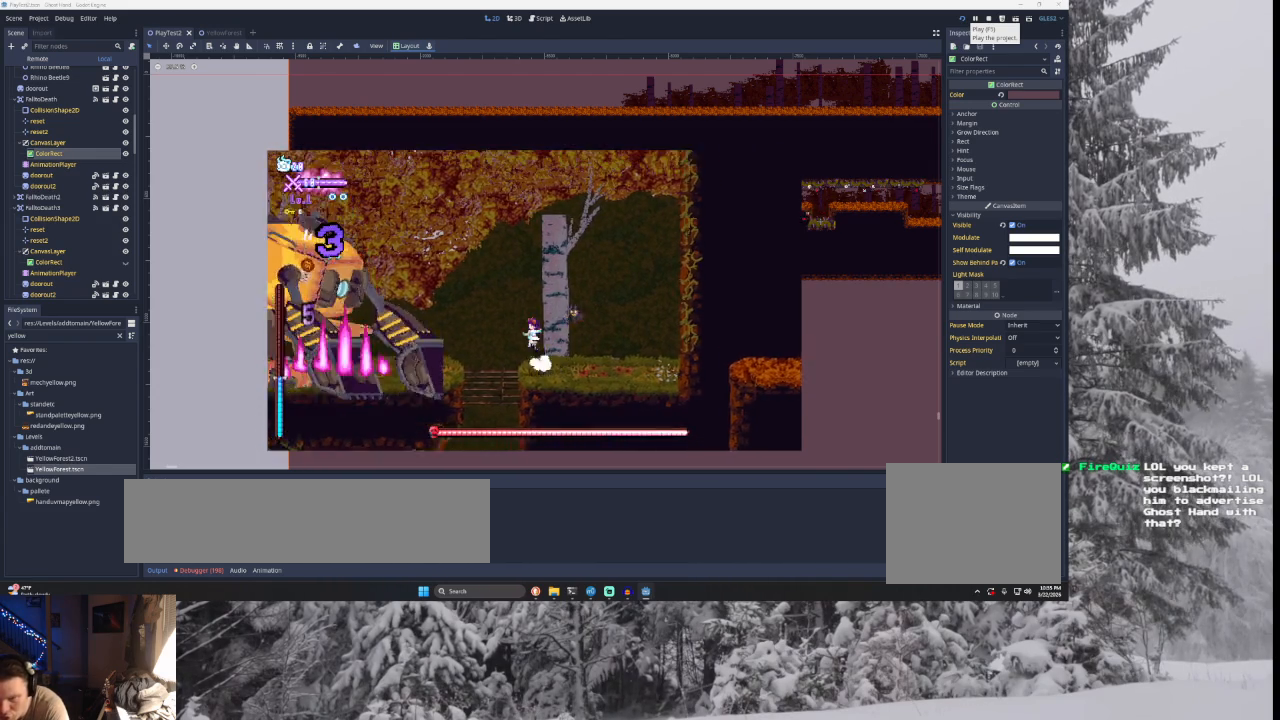
{"buttons": [], "left_stick": "left", "right_stick": "center", "events": [[200, "TRIANGLE", "up"], [267, "TRIANGLE", "down"], [500, "TRIANGLE", "up"]]}
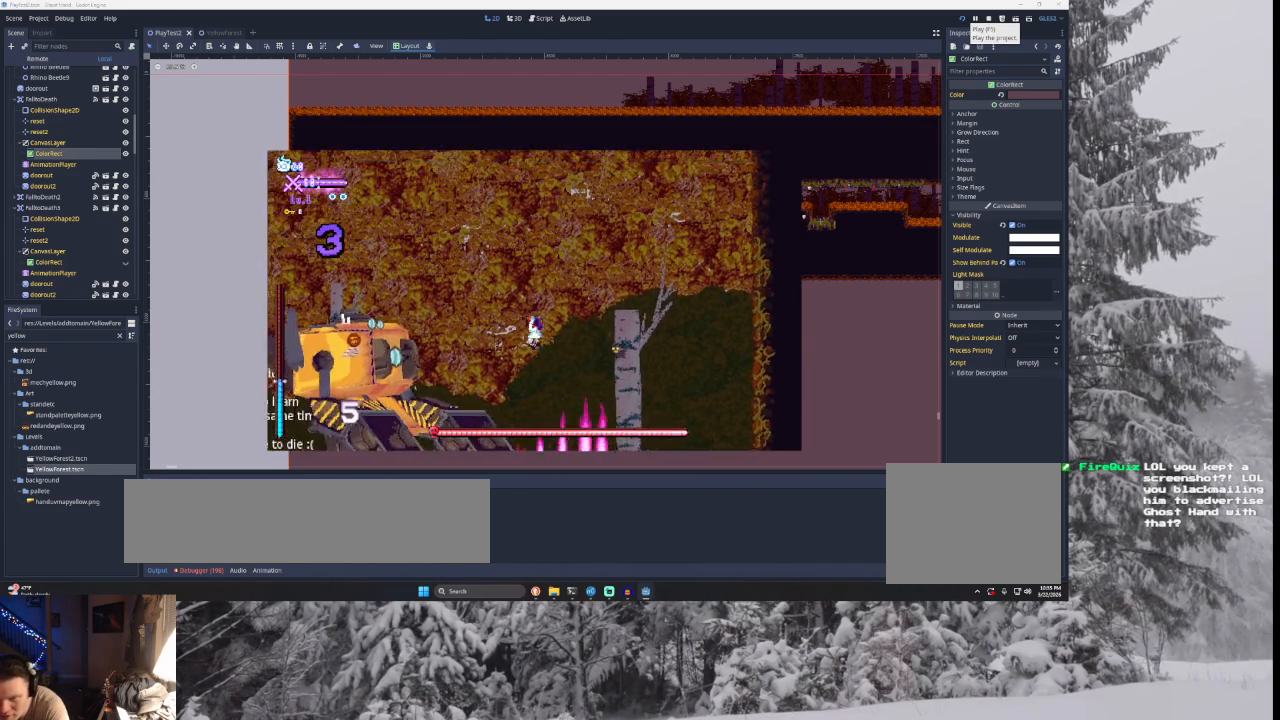
{"buttons": [], "left_stick": "right", "right_stick": "center", "events": [[267, "left_stick", "center"], [300, "right_stick", "down"], [433, "right_stick", "center"], [467, "left_stick", "right"]]}